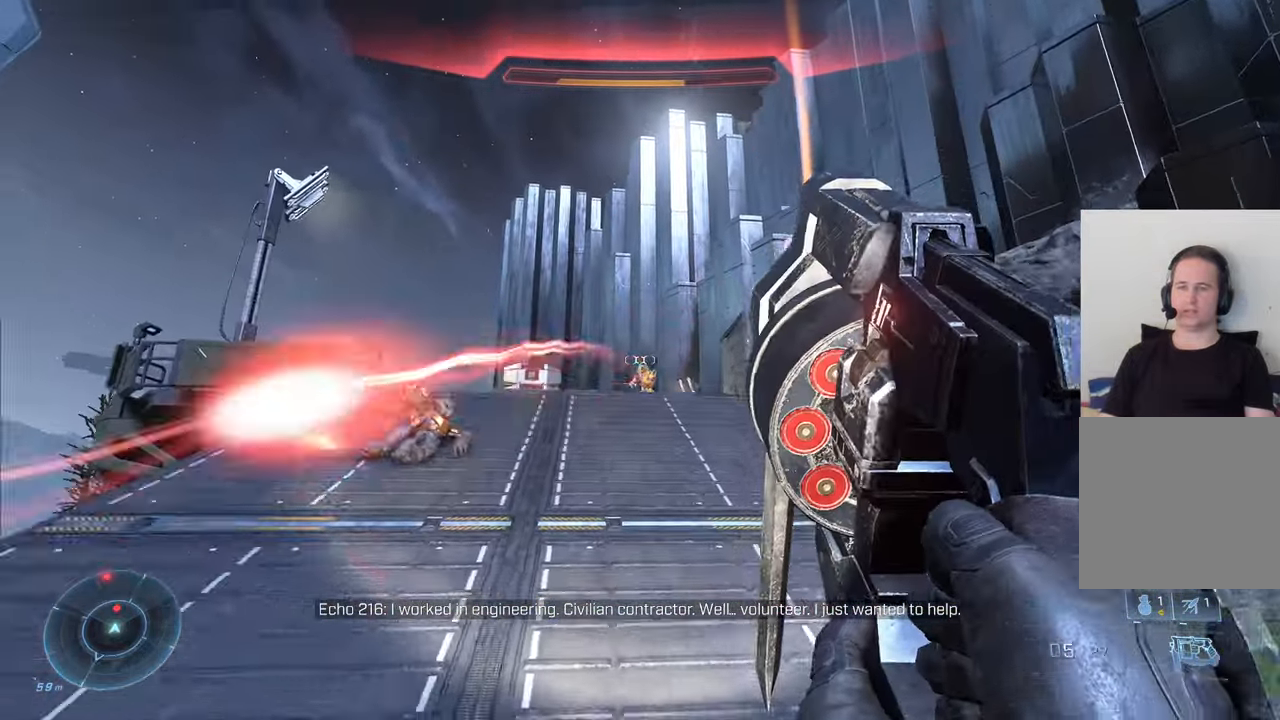
Gameplay with a controller (Xbox layout); each line is a JSON object with the inputs held at the frame after it. "events" lists button and stick changes between this image and that frame as [ms after this image, input, new state], when the widget could be followed in between.
{"buttons": [], "left_stick": "up", "right_stick": "up", "events": [[34, "left_stick", "up"], [50, "right_stick", "up-left"], [150, "right_stick", "center"], [317, "right_stick", "down"], [417, "right_stick", "center"], [484, "right_stick", "up"]]}
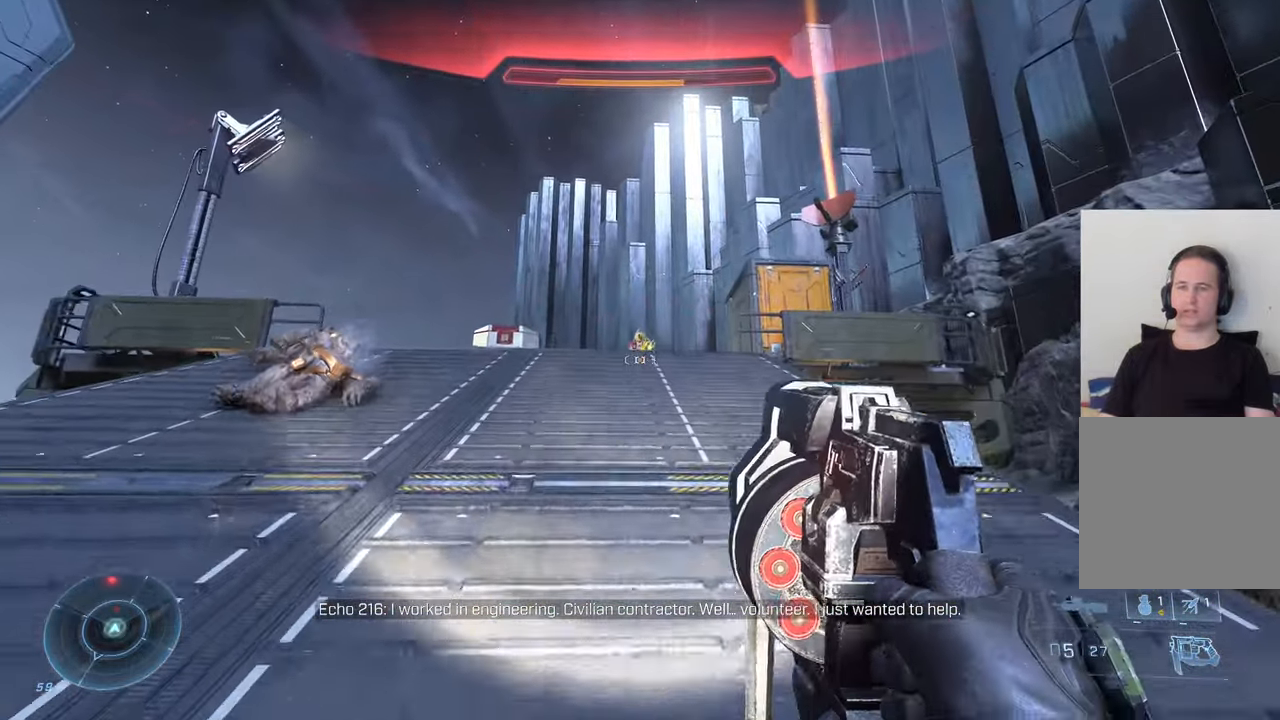
{"buttons": [], "left_stick": "up-left", "right_stick": "down", "events": [[150, "R2", "down"], [150, "right_stick", "center"], [200, "left_stick", "up-right"], [334, "R2", "up"], [434, "left_stick", "up-left"], [467, "right_stick", "down"]]}
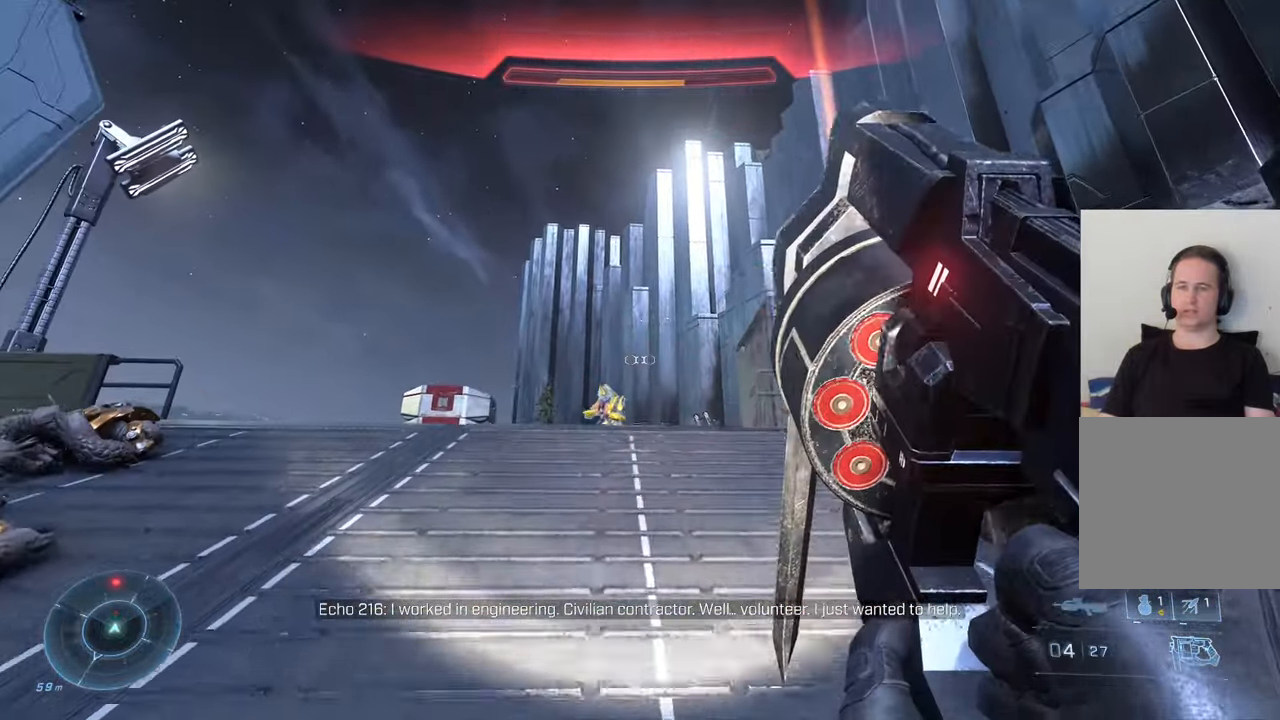
{"buttons": [], "left_stick": "up-left", "right_stick": "up-left", "events": [[300, "right_stick", "left"], [400, "right_stick", "up-left"]]}
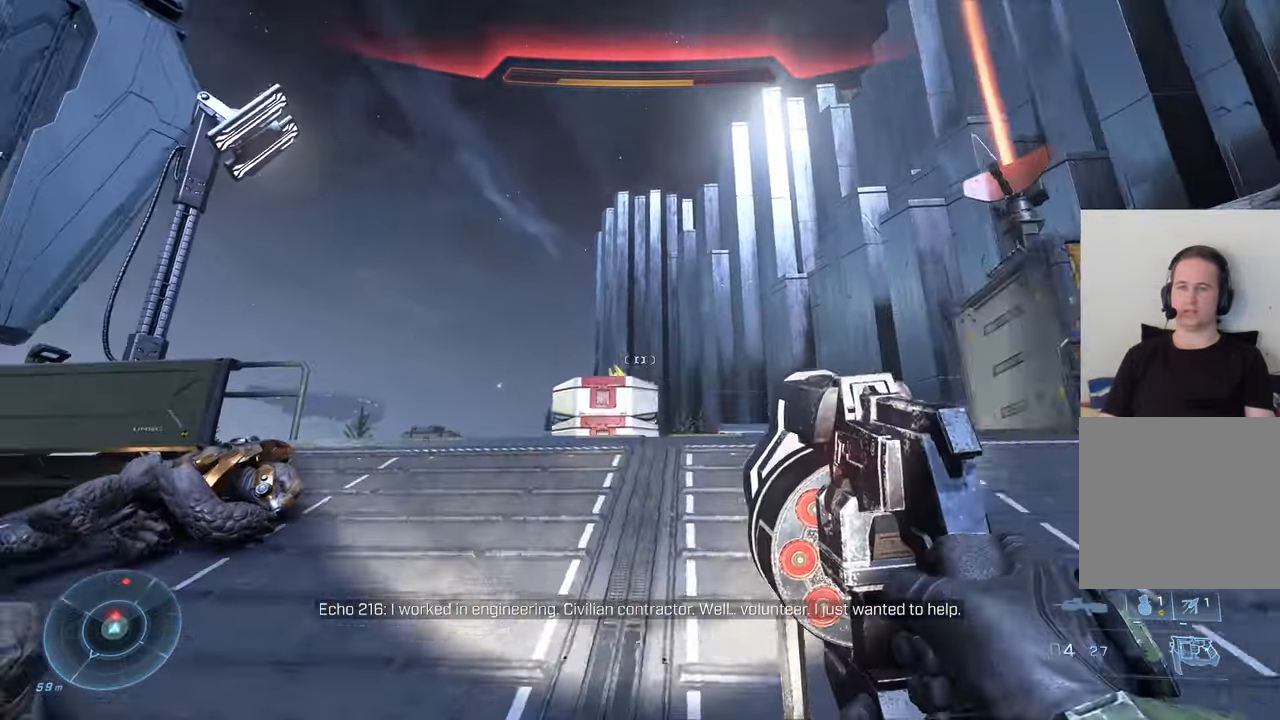
{"buttons": [], "left_stick": "up-left", "right_stick": "down-left", "events": [[17, "left_stick", "up"], [67, "right_stick", "down-left"], [183, "left_stick", "up-left"]]}
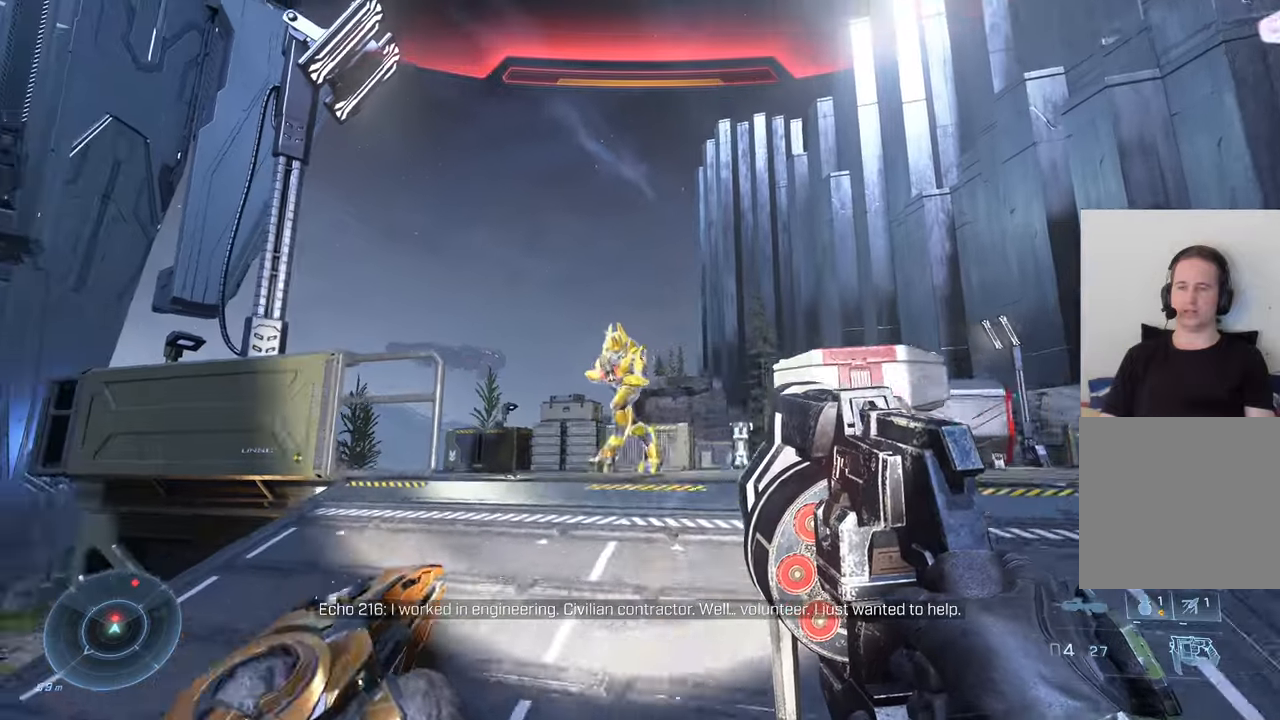
{"buttons": [], "left_stick": "down-right", "right_stick": "down", "events": [[50, "R2", "down"], [116, "left_stick", "up-right"], [183, "right_stick", "center"], [216, "R2", "up"], [266, "left_stick", "right"], [383, "right_stick", "down"], [466, "left_stick", "down-right"]]}
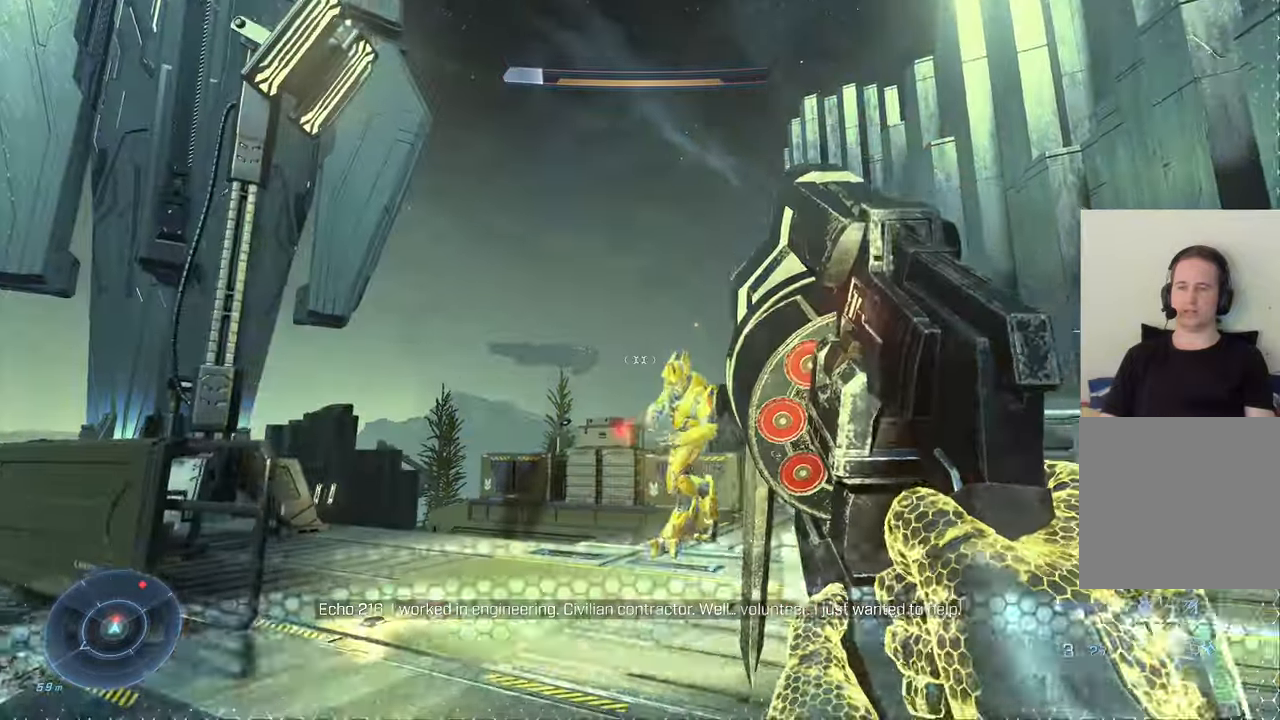
{"buttons": [], "left_stick": "up-left", "right_stick": "down", "events": [[133, "left_stick", "up-left"], [233, "right_stick", "right"], [266, "R2", "down"], [383, "right_stick", "center"], [433, "R2", "up"], [466, "right_stick", "down"]]}
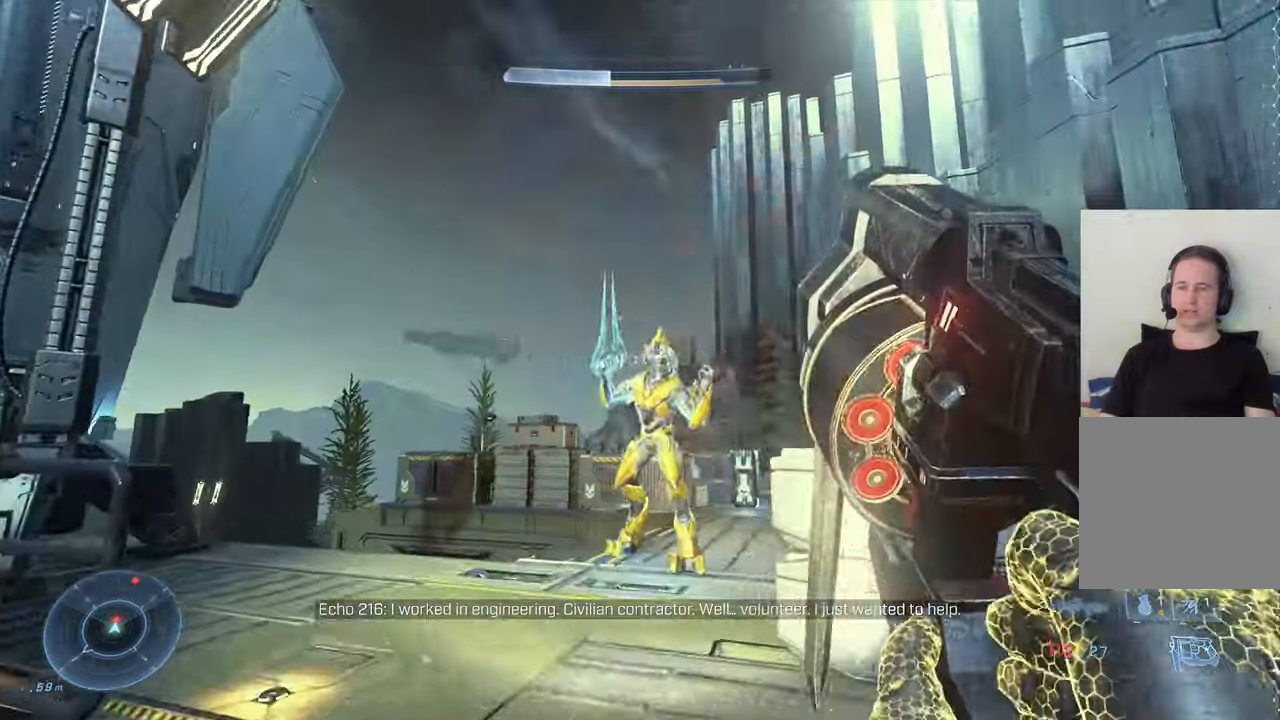
{"buttons": ["R2"], "left_stick": "down", "right_stick": "up", "events": [[166, "right_stick", "right"], [200, "left_stick", "center"], [250, "right_stick", "center"], [283, "left_stick", "down-right"], [433, "R2", "down"], [466, "right_stick", "up"], [483, "left_stick", "down"]]}
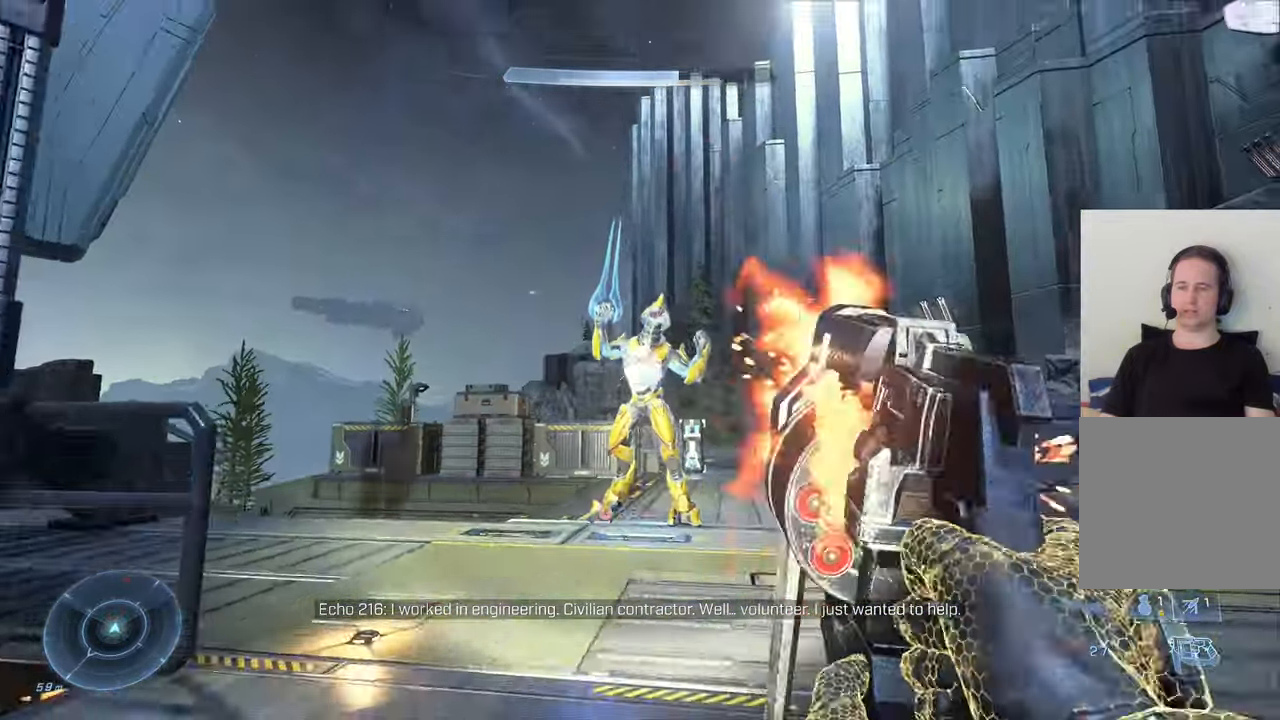
{"buttons": ["R2"], "left_stick": "down", "right_stick": "up", "events": [[83, "R2", "up"], [116, "right_stick", "center"], [250, "right_stick", "down"], [366, "R2", "down"], [383, "right_stick", "center"], [433, "right_stick", "up"]]}
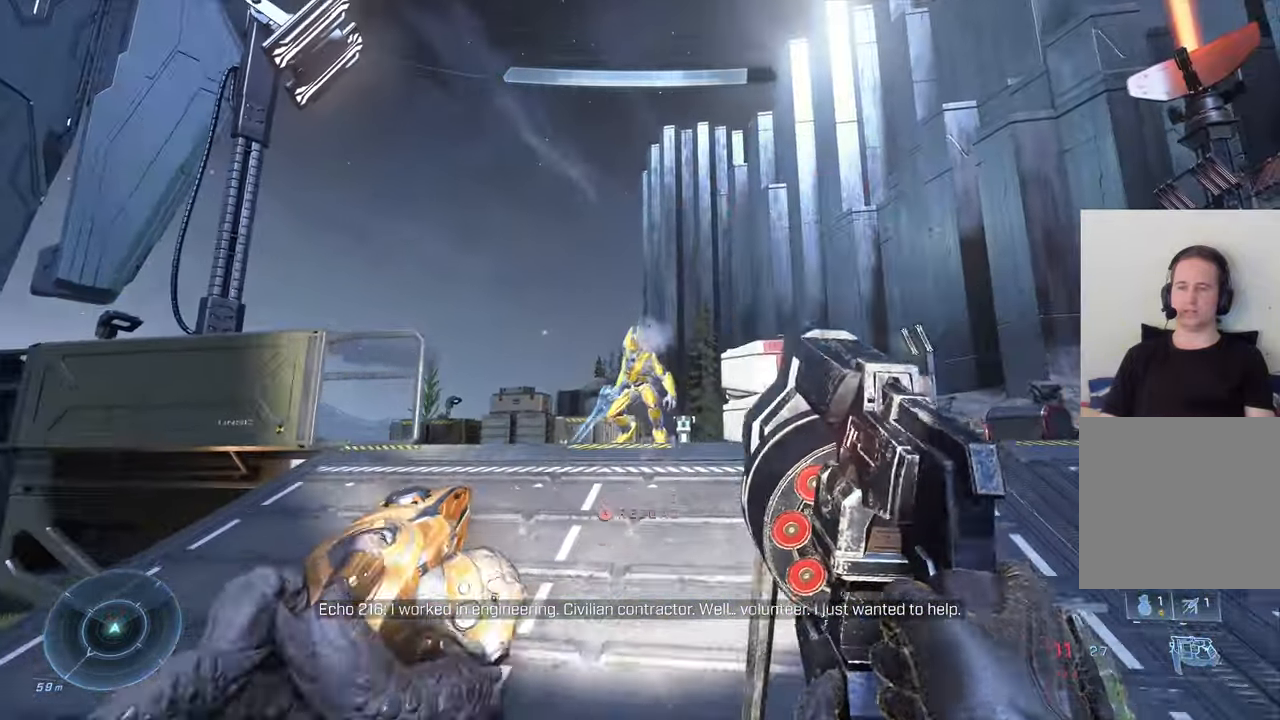
{"buttons": [], "left_stick": "down", "right_stick": "center", "events": [[16, "R2", "up"], [33, "right_stick", "left"], [150, "R2", "down"], [266, "R2", "up"], [266, "right_stick", "right"], [316, "right_stick", "up-right"], [366, "R2", "down"], [416, "right_stick", "center"], [483, "R2", "up"]]}
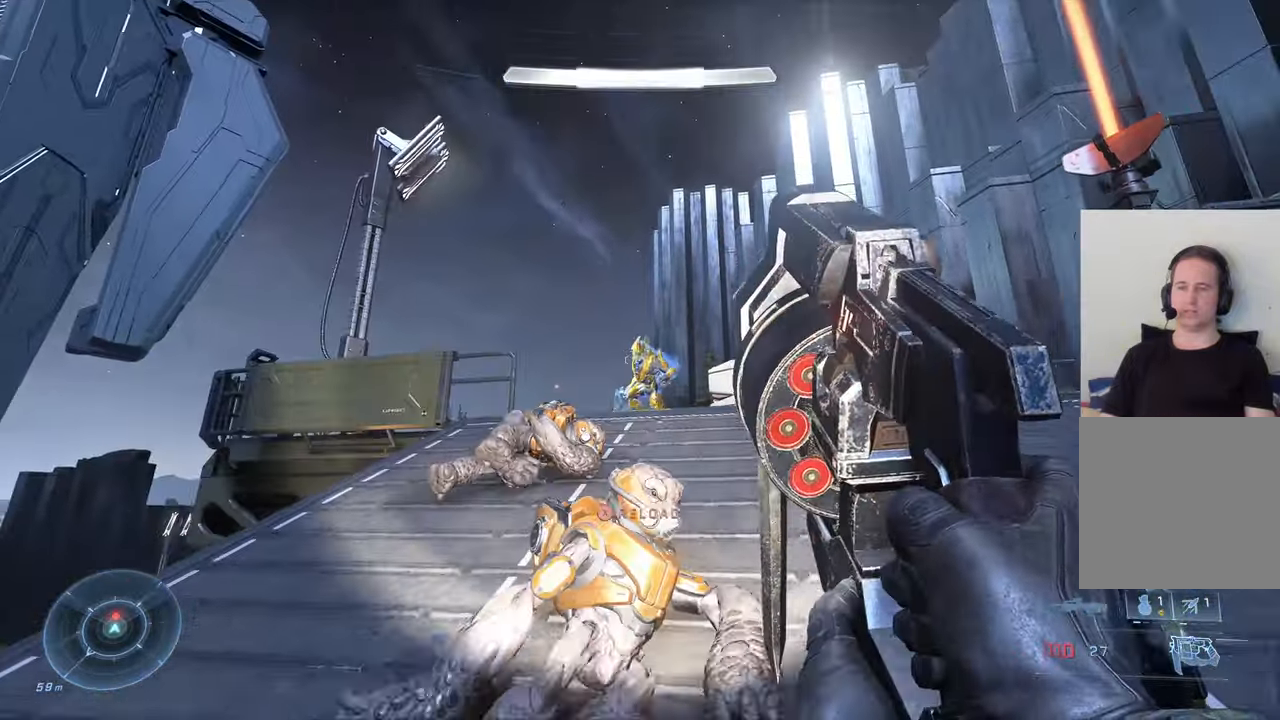
{"buttons": ["R2"], "left_stick": "down", "right_stick": "up-right", "events": [[50, "left_stick", "center"], [50, "right_stick", "up"], [166, "R2", "down"], [200, "left_stick", "up"], [216, "right_stick", "left"], [316, "R2", "up"], [350, "left_stick", "down"], [350, "right_stick", "center"], [400, "R2", "down"], [400, "right_stick", "up-right"]]}
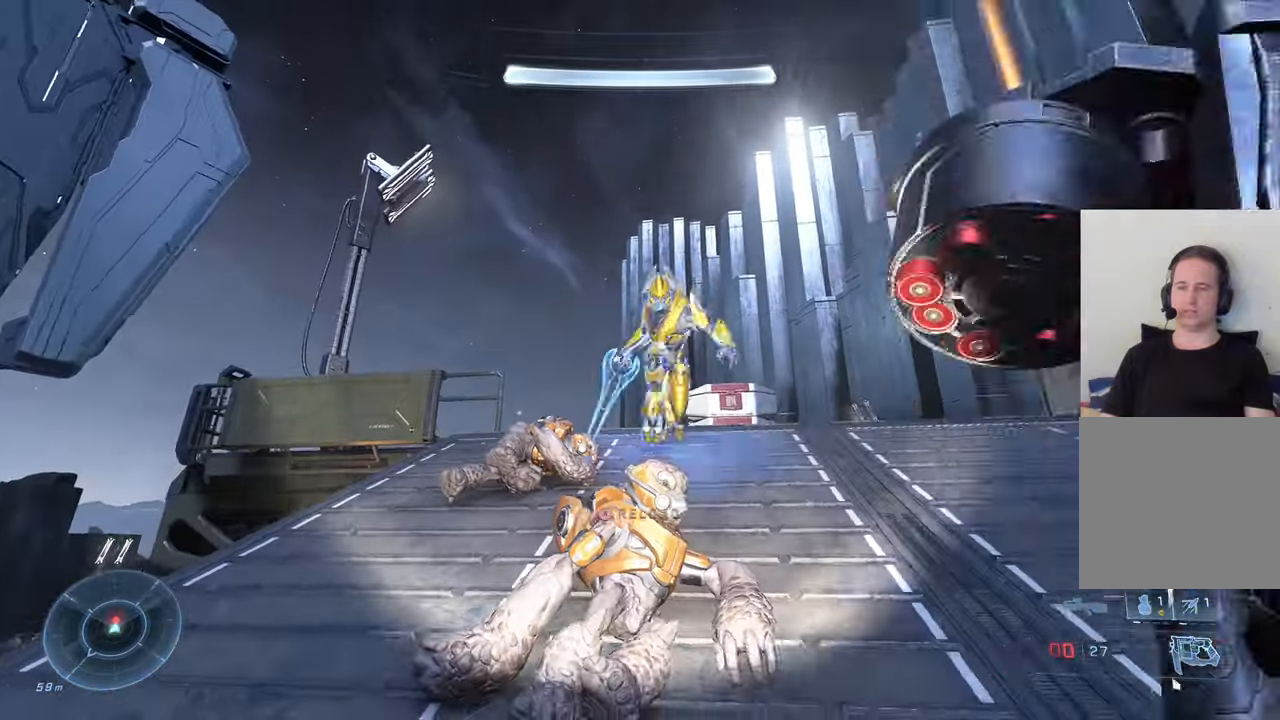
{"buttons": [], "left_stick": "down", "right_stick": "center", "events": [[50, "R2", "up"], [116, "right_stick", "center"], [400, "A", "down"], [466, "A", "up"]]}
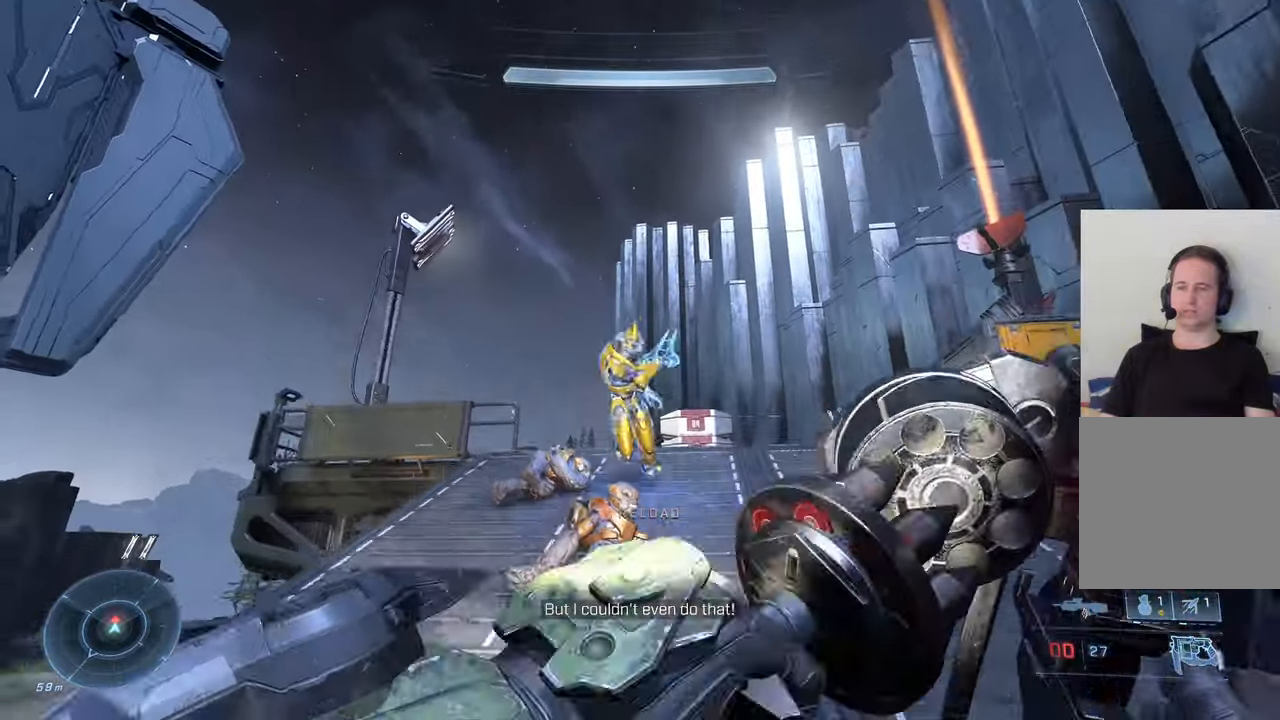
{"buttons": [], "left_stick": "down", "right_stick": "center", "events": [[116, "right_stick", "down"], [266, "right_stick", "down-left"], [400, "right_stick", "center"]]}
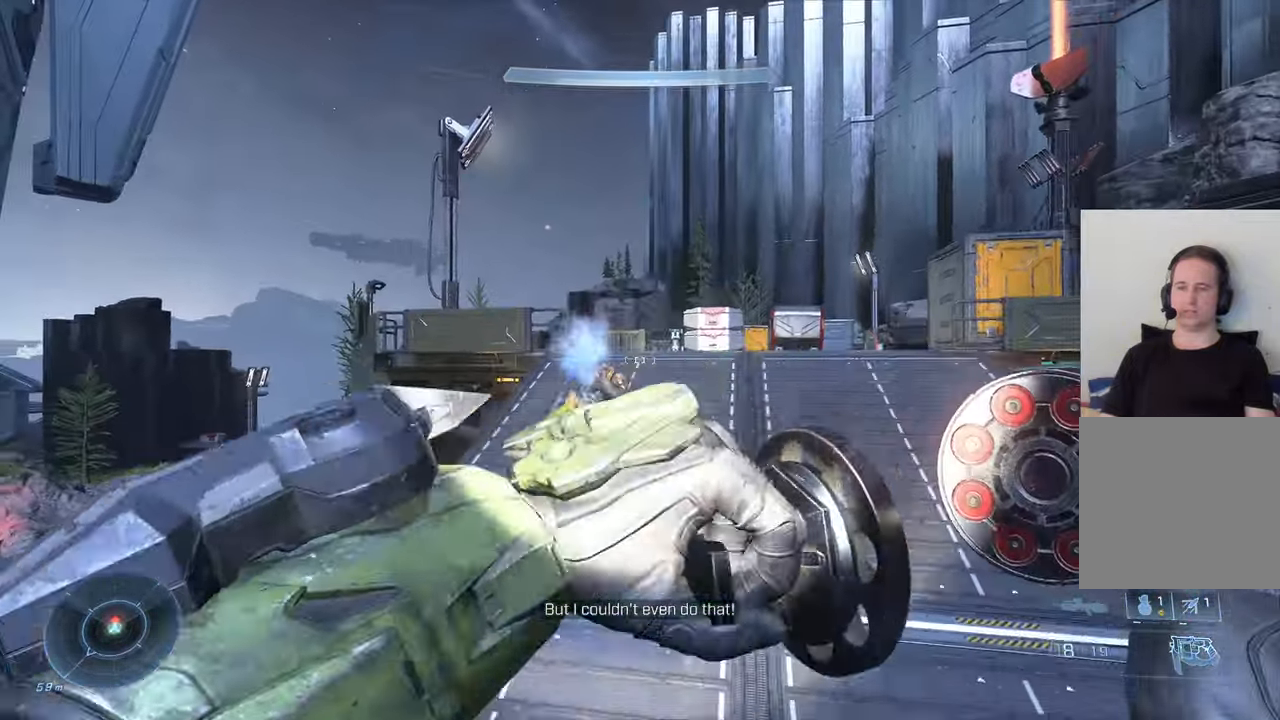
{"buttons": [], "left_stick": "down", "right_stick": "left", "events": [[183, "right_stick", "up-left"], [316, "right_stick", "center"], [433, "right_stick", "left"]]}
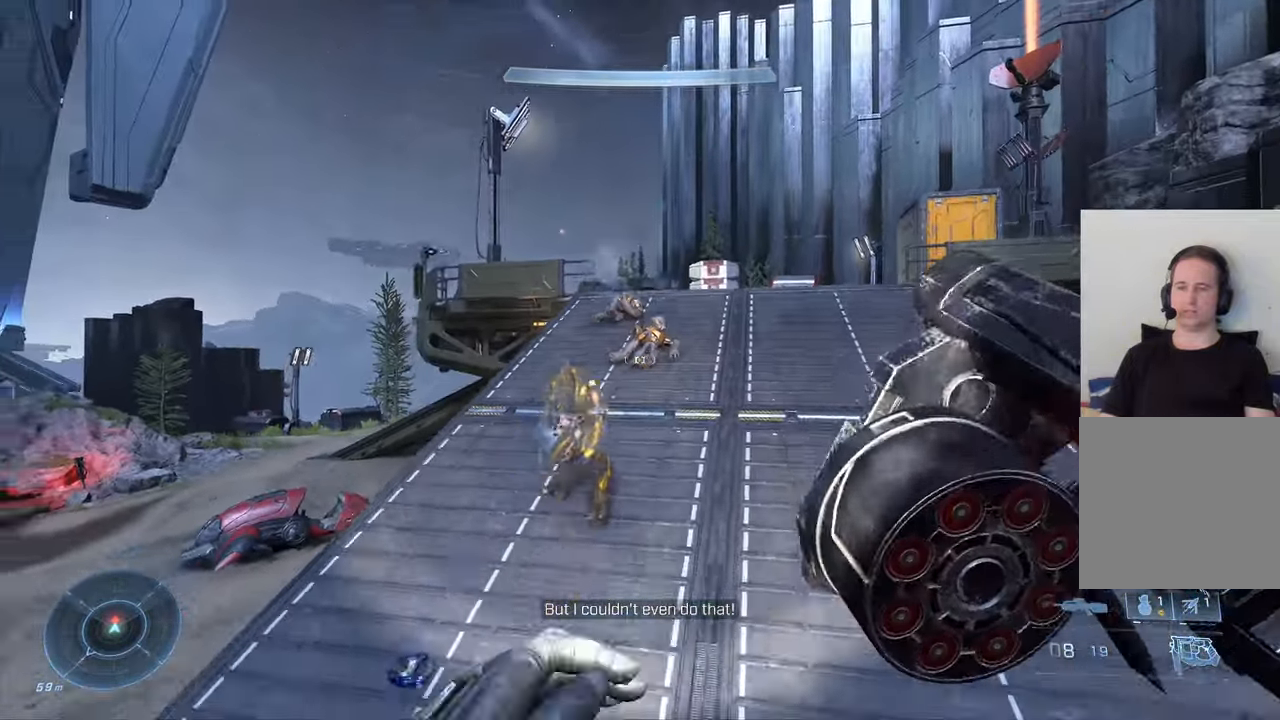
{"buttons": ["R2"], "left_stick": "down", "right_stick": "up", "events": [[83, "R2", "down"], [83, "right_stick", "center"], [133, "right_stick", "up"], [267, "R2", "up"], [300, "right_stick", "center"], [467, "R2", "down"], [500, "right_stick", "up"]]}
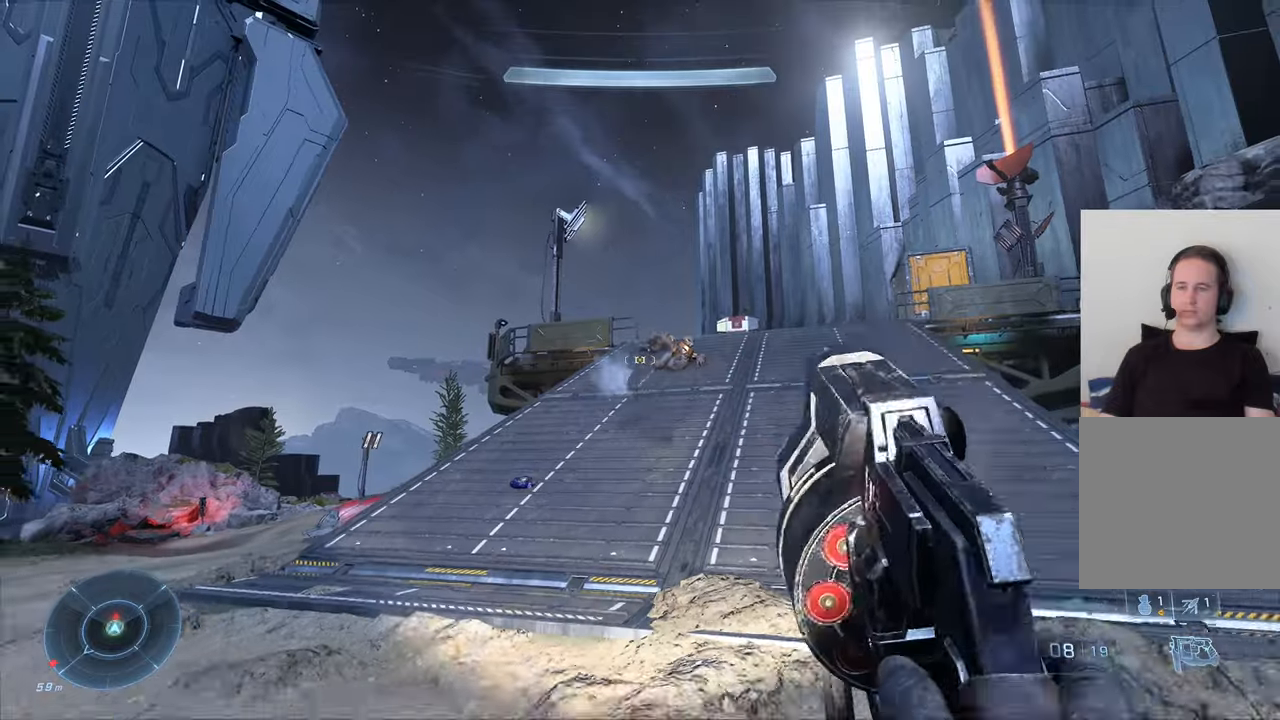
{"buttons": ["R2"], "left_stick": "down", "right_stick": "center", "events": [[100, "R2", "up"], [100, "right_stick", "center"], [167, "R2", "down"], [167, "right_stick", "down"], [333, "R2", "up"], [400, "R2", "down"], [467, "right_stick", "center"]]}
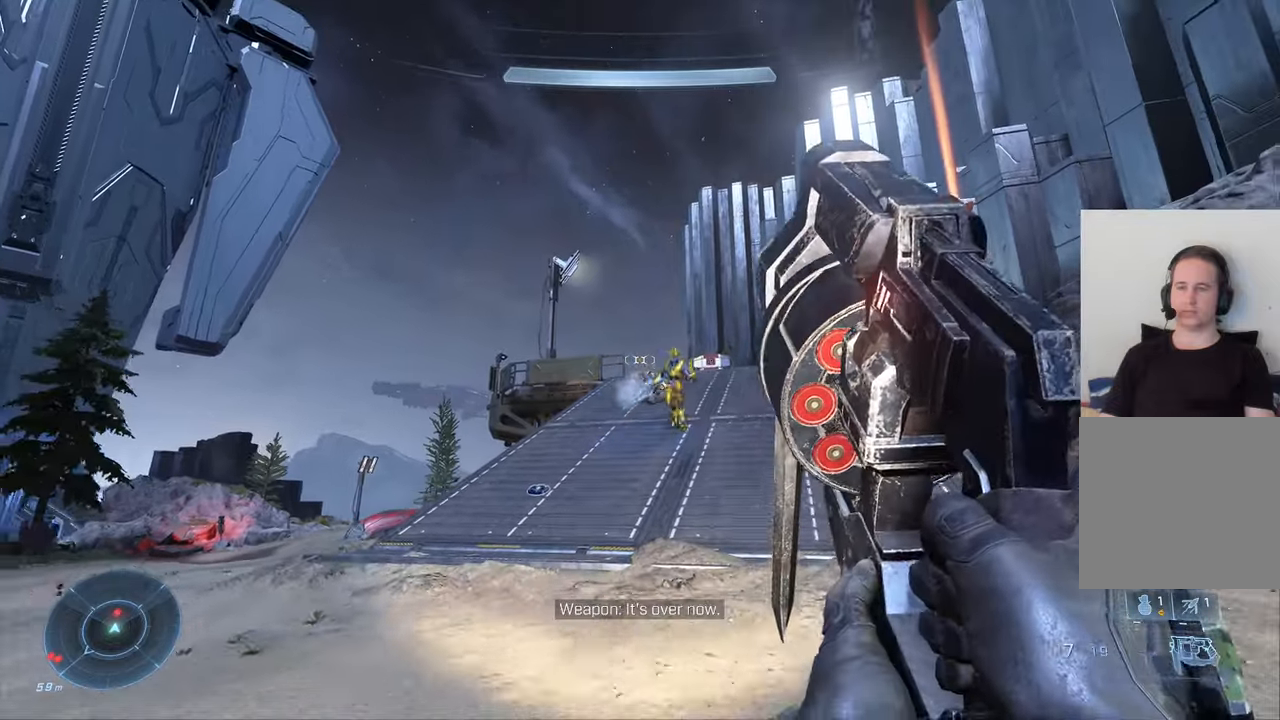
{"buttons": [], "left_stick": "up", "right_stick": "center", "events": [[33, "R2", "up"], [100, "right_stick", "down"], [150, "right_stick", "right"], [183, "left_stick", "up"], [317, "R2", "down"], [350, "right_stick", "center"], [467, "R2", "up"]]}
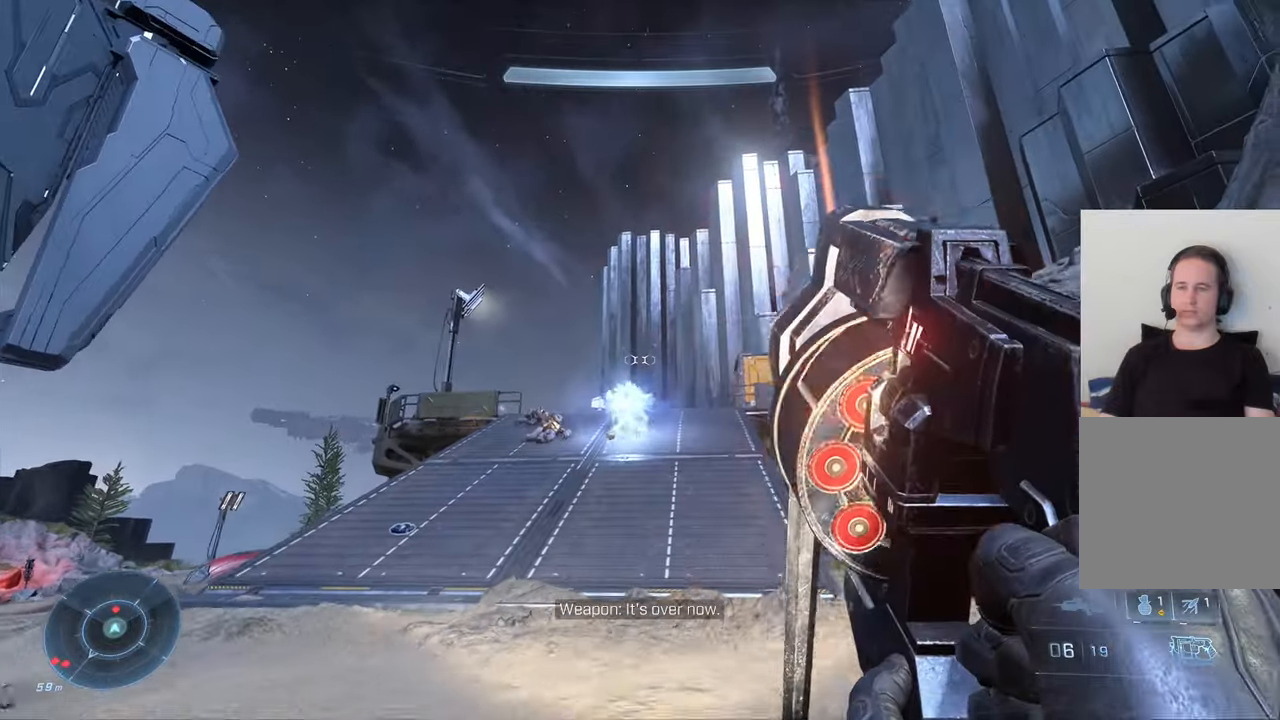
{"buttons": [], "left_stick": "up-left", "right_stick": "up", "events": [[100, "right_stick", "up"], [250, "right_stick", "center"], [367, "left_stick", "up-left"], [417, "right_stick", "up-left"], [483, "right_stick", "up"]]}
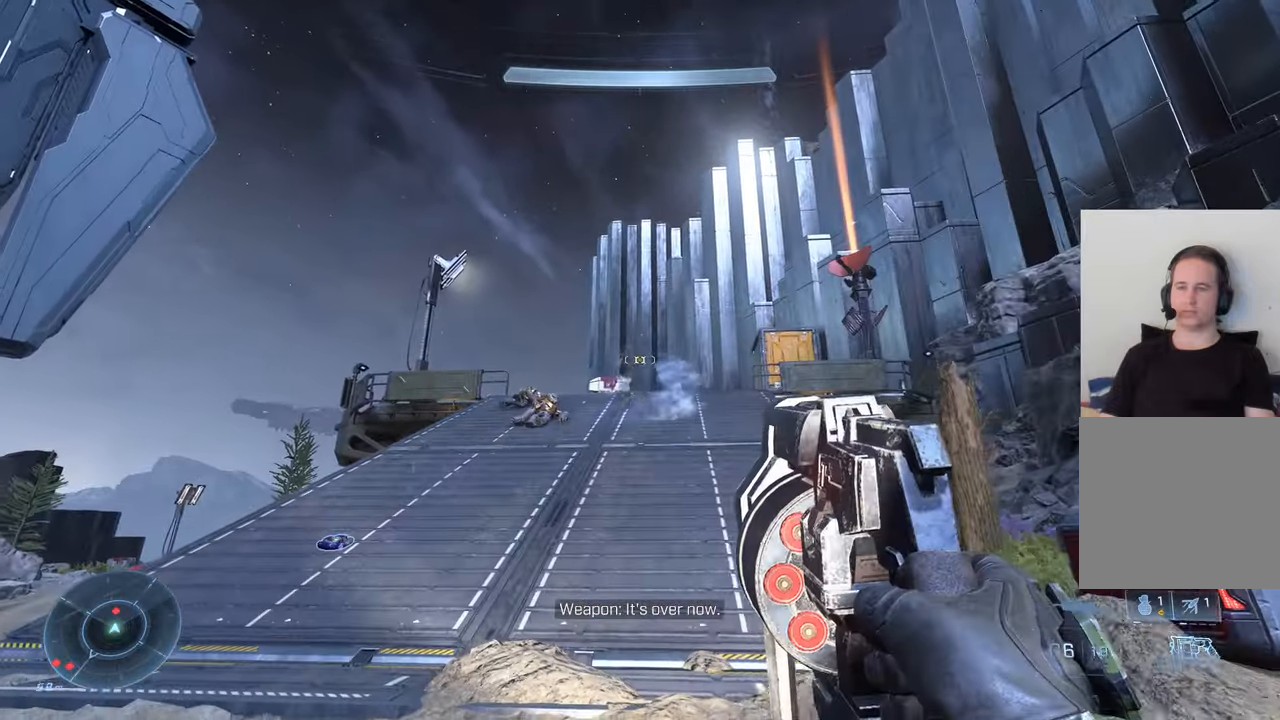
{"buttons": [], "left_stick": "up", "right_stick": "center", "events": [[133, "R2", "down"], [133, "left_stick", "up"], [167, "right_stick", "center"], [283, "R2", "up"]]}
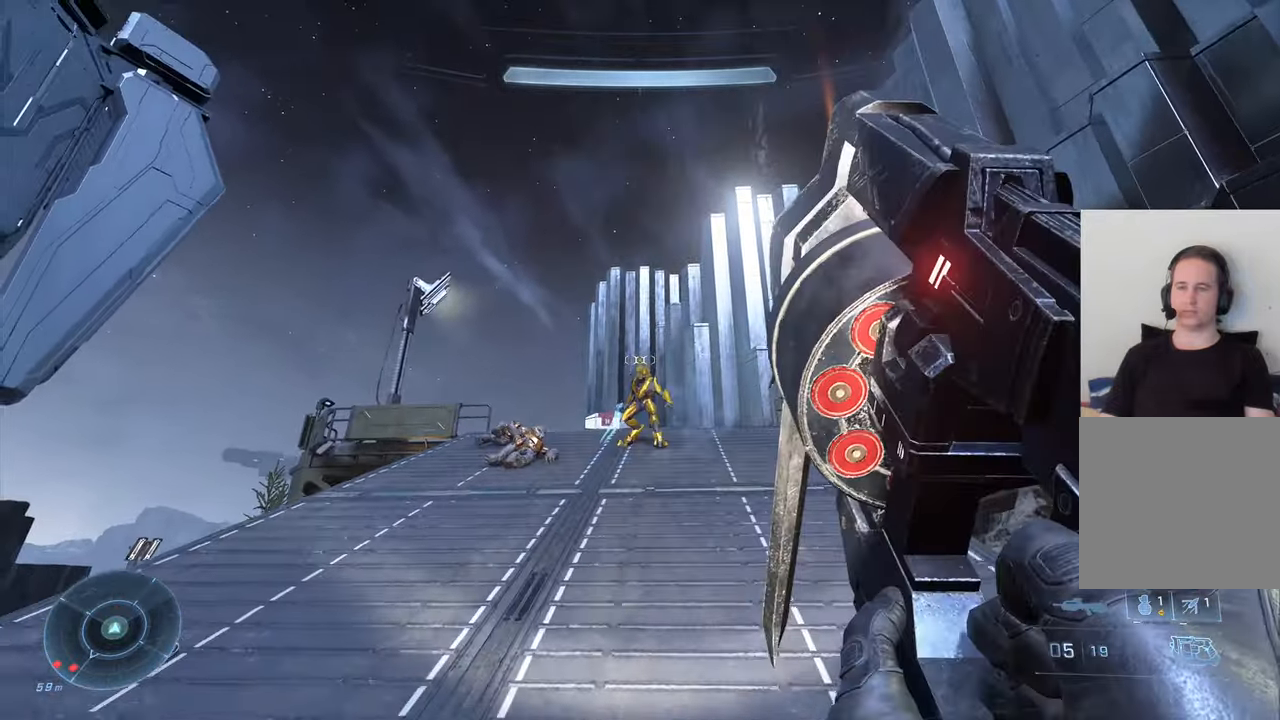
{"buttons": [], "left_stick": "up", "right_stick": "down", "events": [[183, "right_stick", "up"], [217, "R2", "down"], [333, "left_stick", "up-right"], [367, "right_stick", "right"], [383, "R2", "up"], [450, "right_stick", "down"], [500, "left_stick", "up"]]}
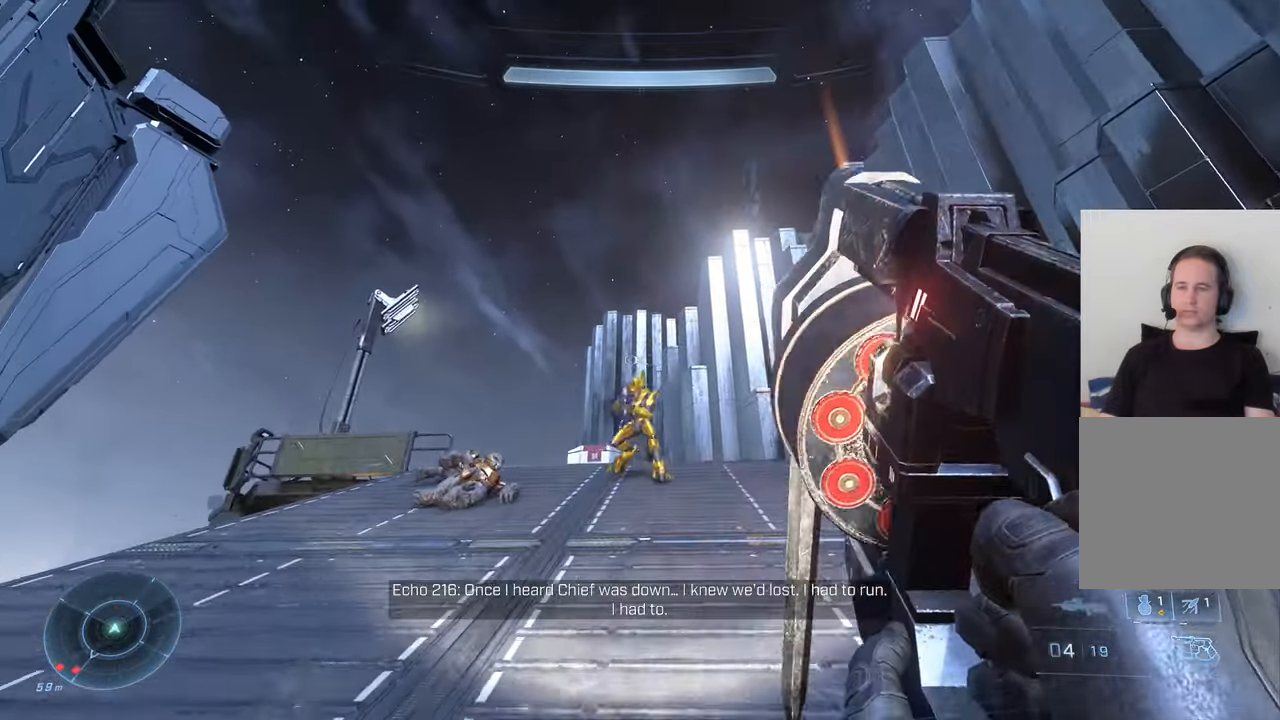
{"buttons": ["R2"], "left_stick": "up", "right_stick": "up", "events": [[333, "right_stick", "center"], [367, "R2", "down"], [400, "right_stick", "up"]]}
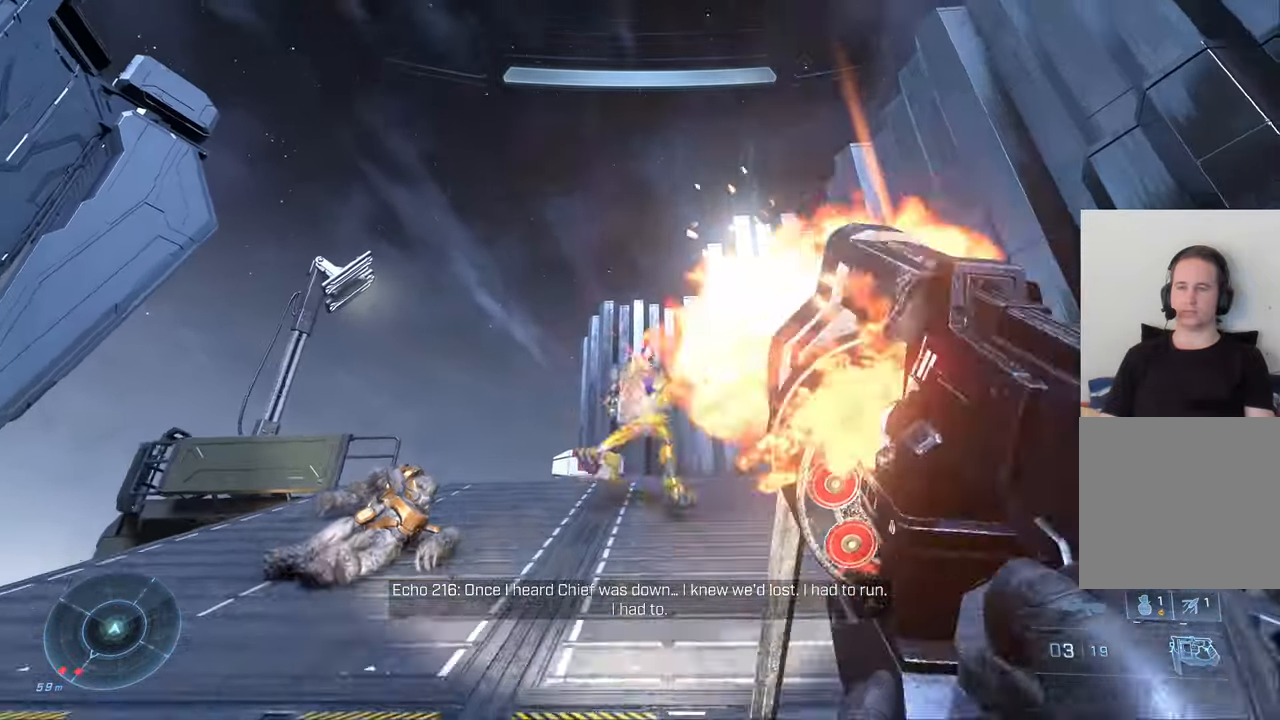
{"buttons": [], "left_stick": "up-left", "right_stick": "down", "events": [[33, "left_stick", "left"], [33, "right_stick", "center"], [50, "R2", "up"], [167, "left_stick", "down-right"], [217, "right_stick", "down"], [350, "left_stick", "up"], [467, "left_stick", "up-left"]]}
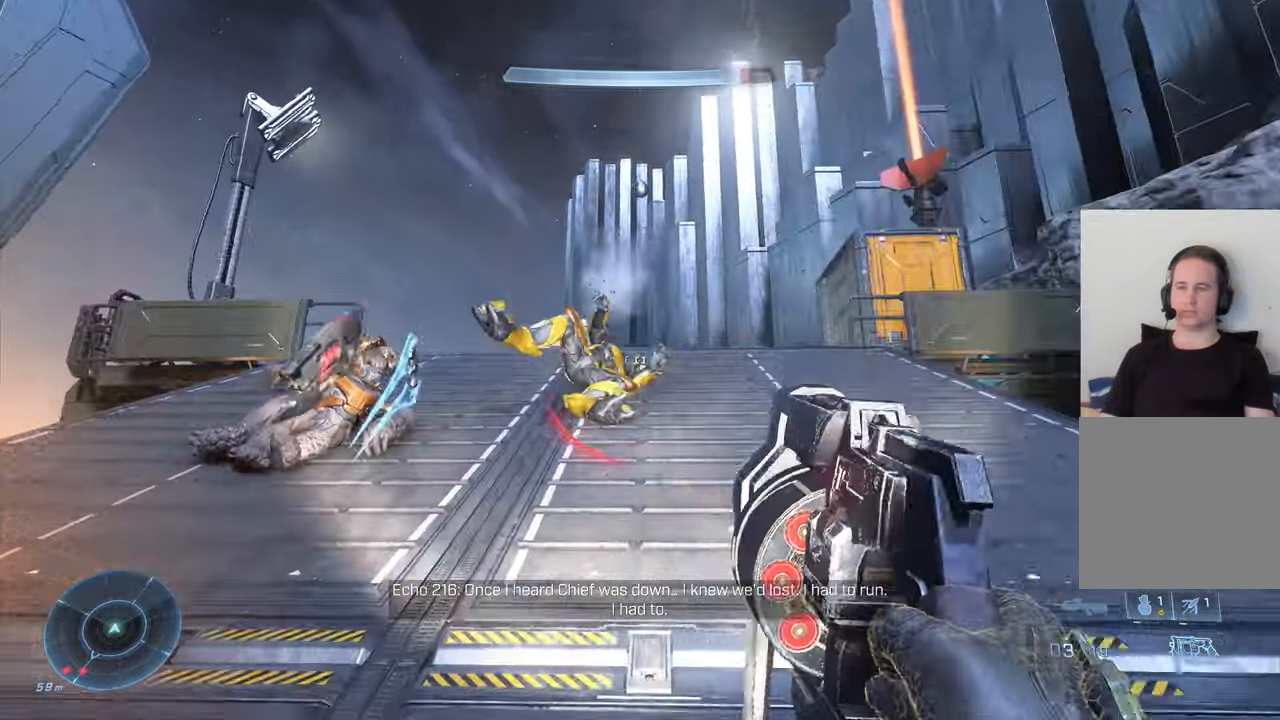
{"buttons": [], "left_stick": "up", "right_stick": "center", "events": [[83, "left_stick", "left"], [117, "right_stick", "down-left"], [350, "right_stick", "center"], [417, "left_stick", "up"]]}
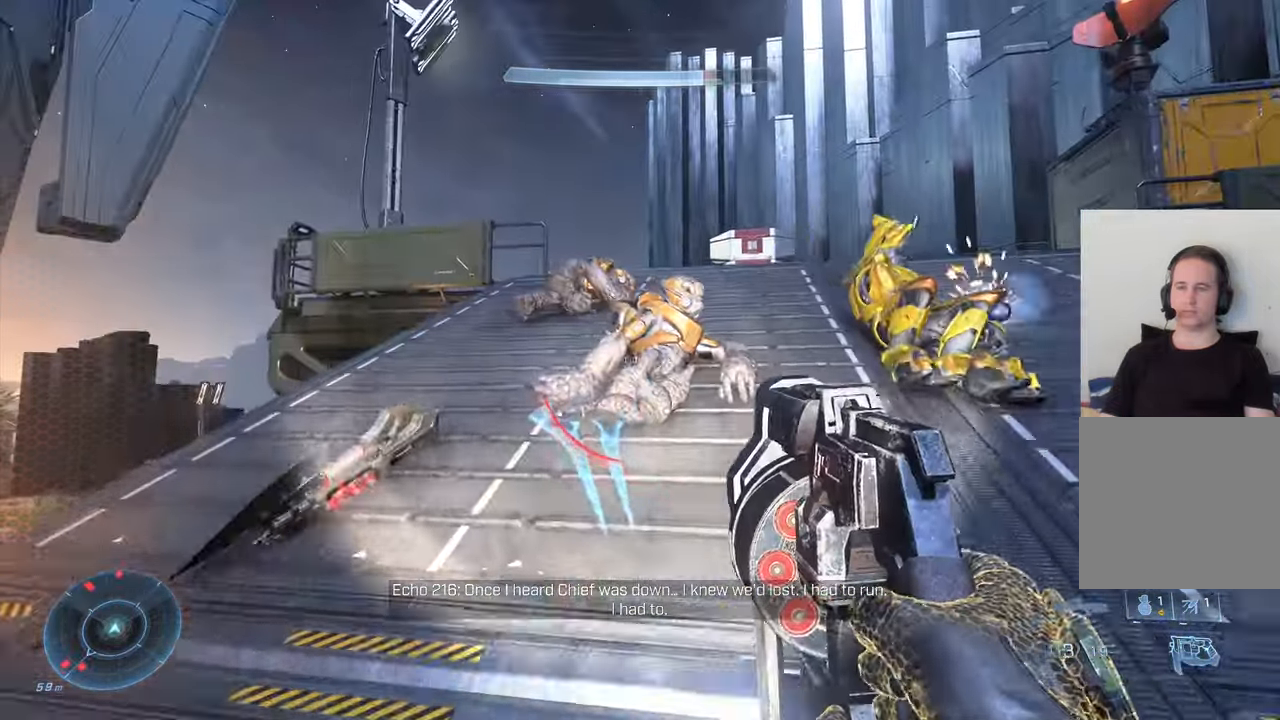
{"buttons": [], "left_stick": "down", "right_stick": "left", "events": [[33, "X", "down"], [33, "left_stick", "up-right"], [217, "right_stick", "left"], [317, "left_stick", "down-right"], [433, "X", "up"], [467, "left_stick", "down"]]}
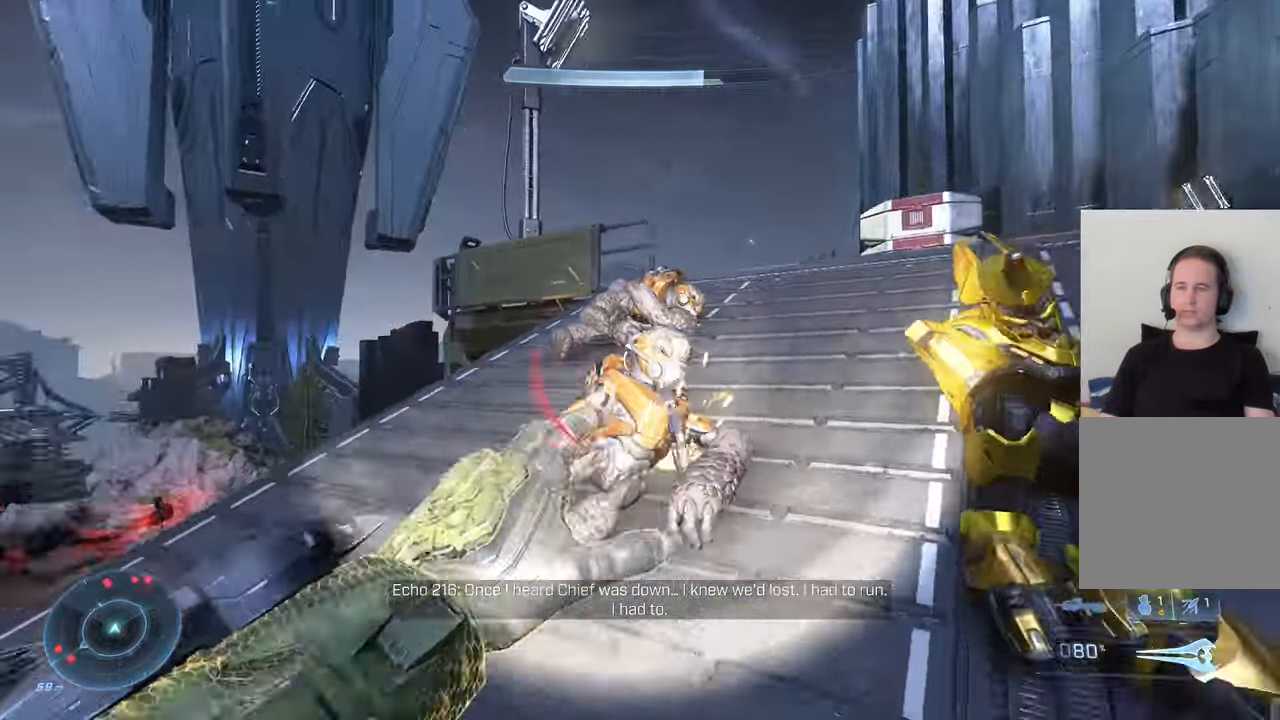
{"buttons": [], "left_stick": "center", "right_stick": "left", "events": [[417, "left_stick", "center"]]}
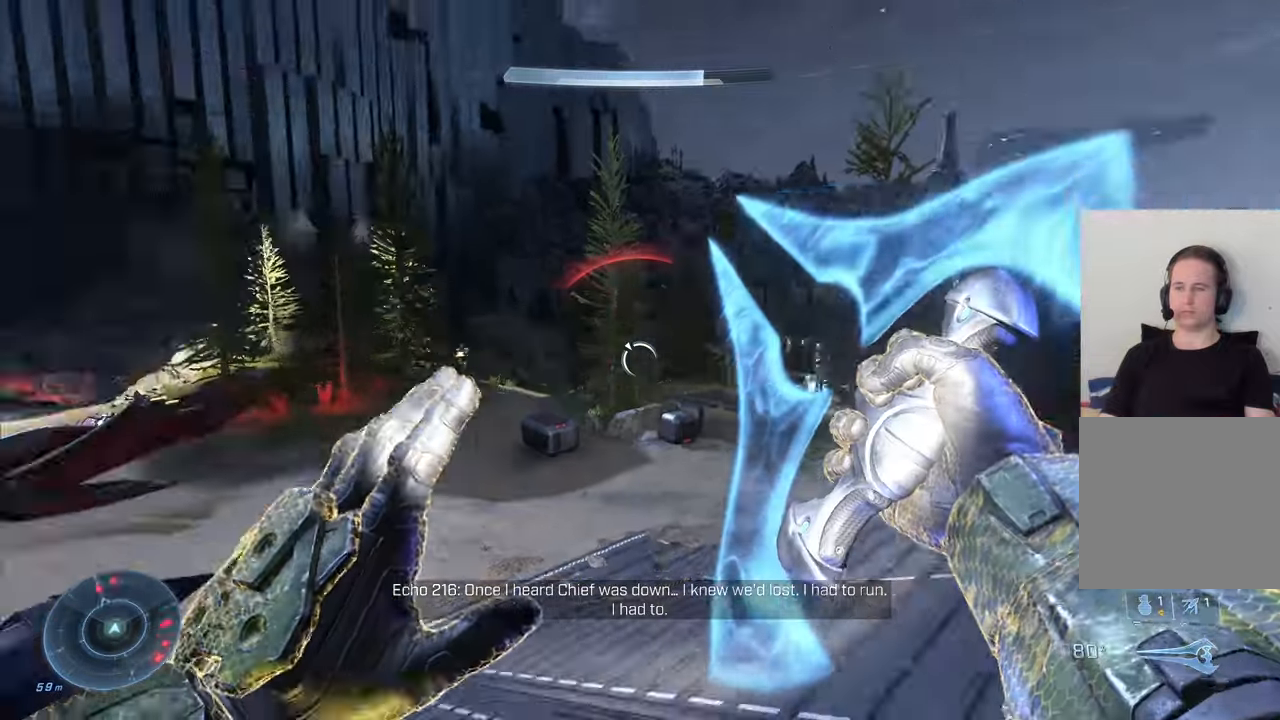
{"buttons": [], "left_stick": "up-left", "right_stick": "down", "events": [[34, "right_stick", "center"], [250, "left_stick", "up-left"], [284, "right_stick", "down"]]}
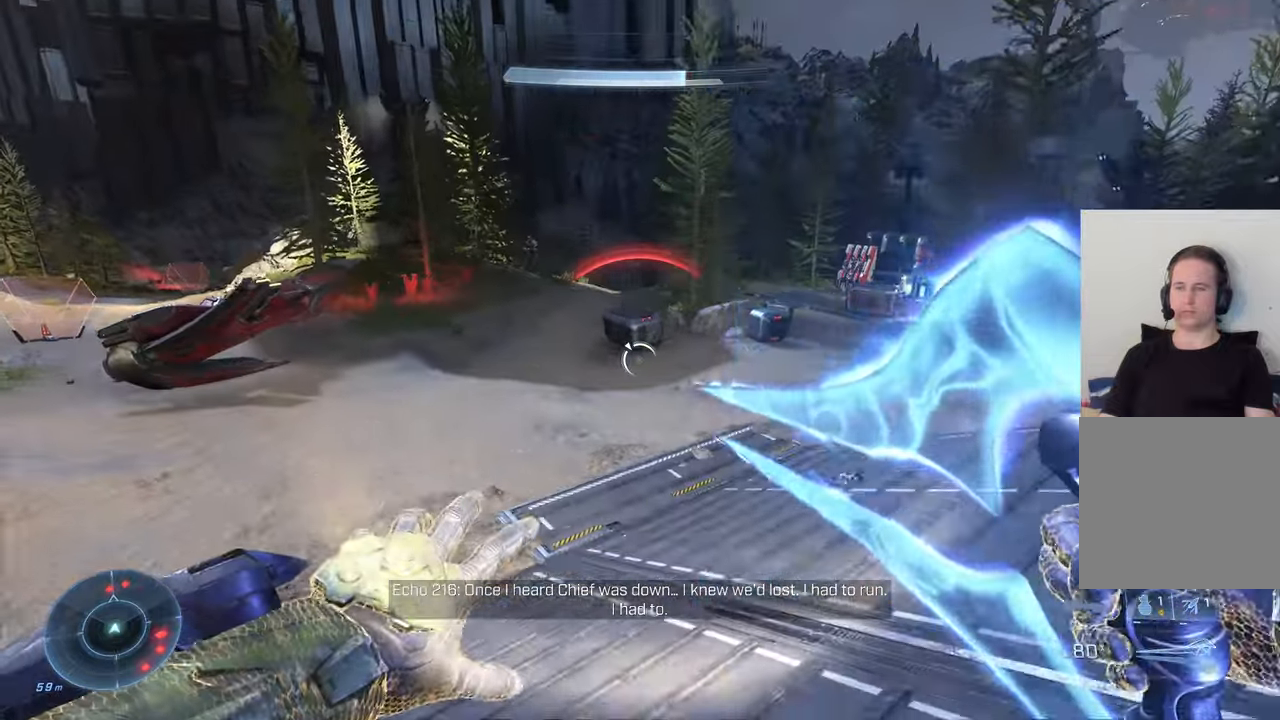
{"buttons": [], "left_stick": "up-left", "right_stick": "down-left", "events": [[17, "right_stick", "center"], [134, "A", "down"], [250, "A", "up"], [417, "right_stick", "down-left"]]}
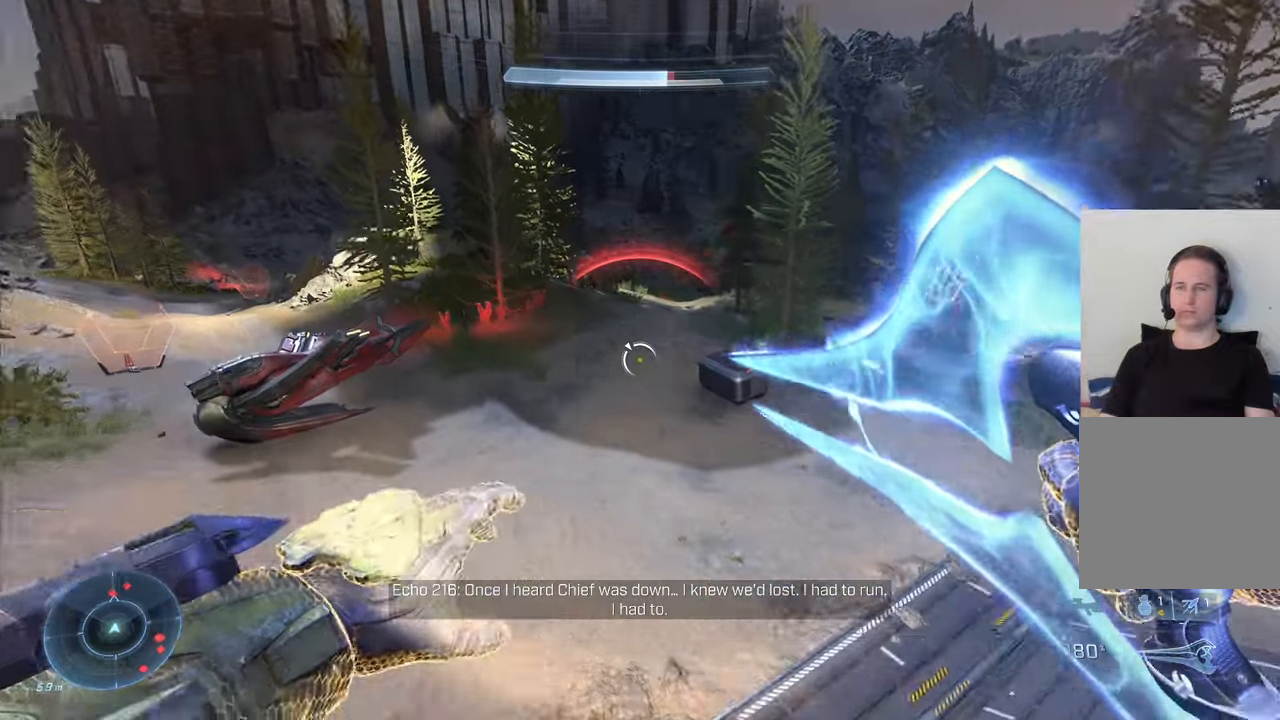
{"buttons": [], "left_stick": "left", "right_stick": "up", "events": [[34, "R3", "down"], [50, "right_stick", "center"], [217, "R3", "up"], [250, "right_stick", "up-left"], [367, "right_stick", "center"], [417, "left_stick", "left"], [500, "right_stick", "up"]]}
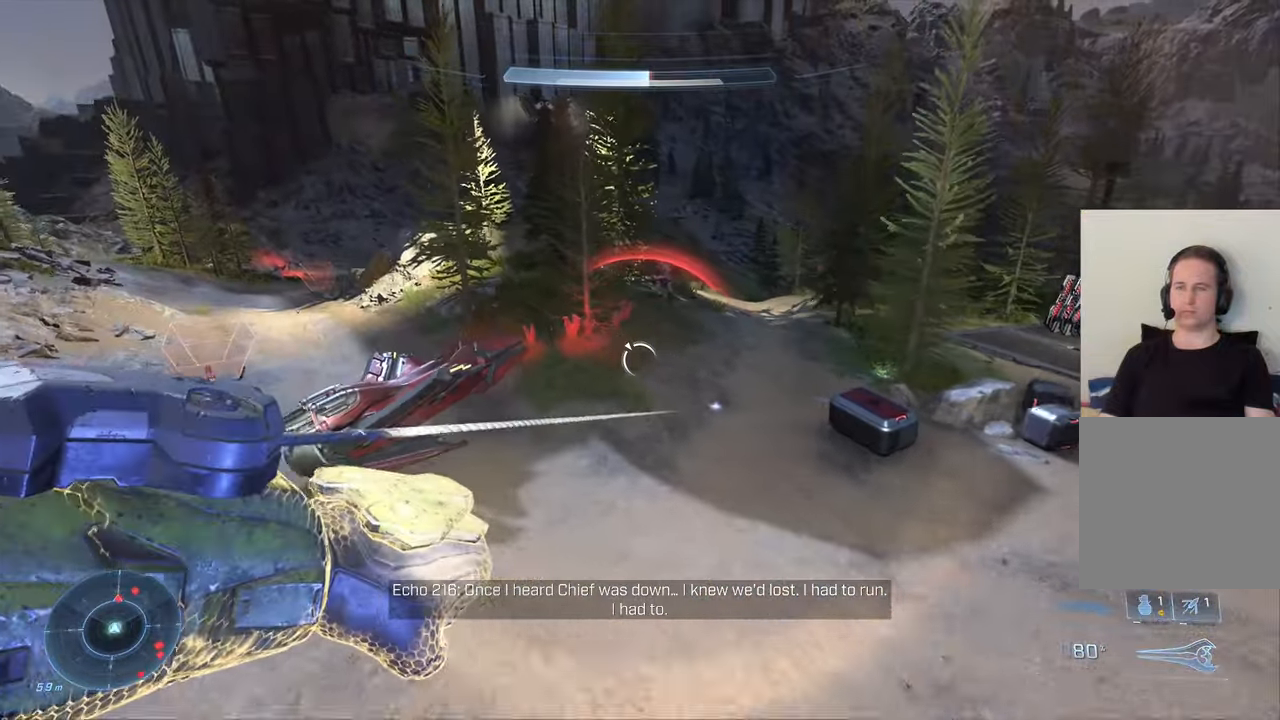
{"buttons": [], "left_stick": "down-left", "right_stick": "up-right", "events": [[34, "left_stick", "down-left"], [167, "right_stick", "up-right"]]}
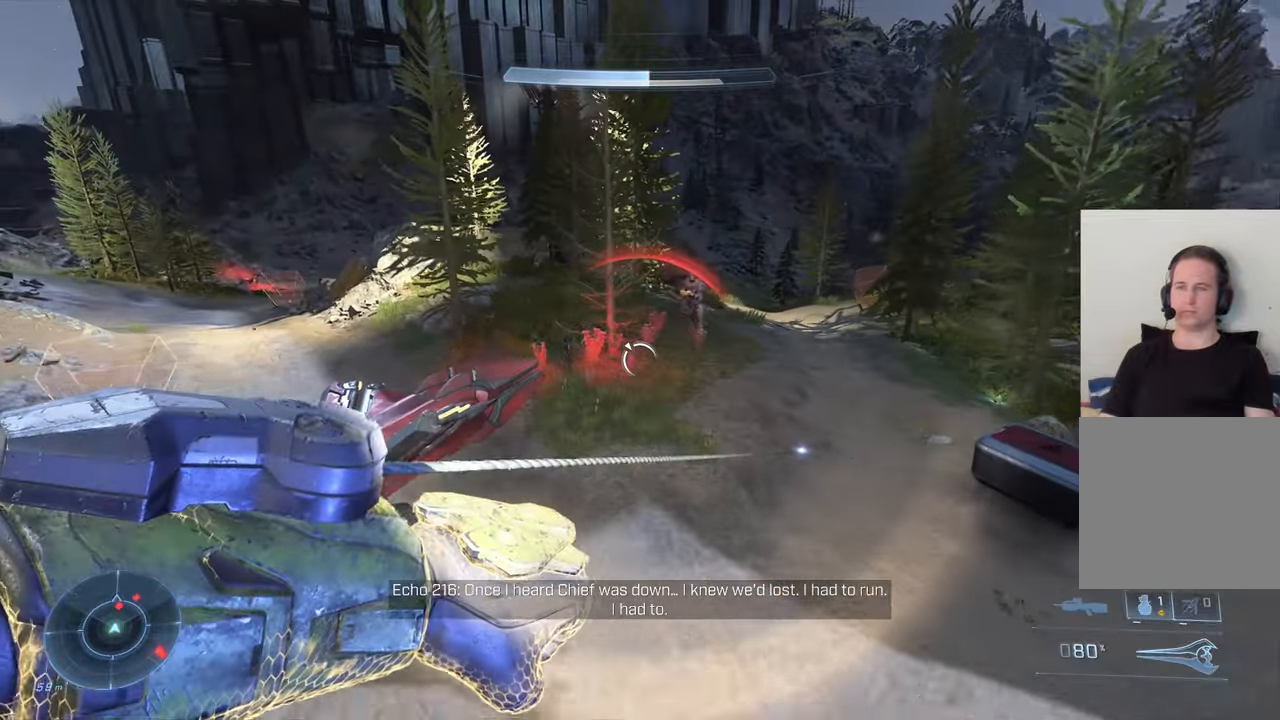
{"buttons": [], "left_stick": "up-right", "right_stick": "up-right", "events": [[300, "left_stick", "up-left"], [384, "left_stick", "up"], [484, "left_stick", "up-right"]]}
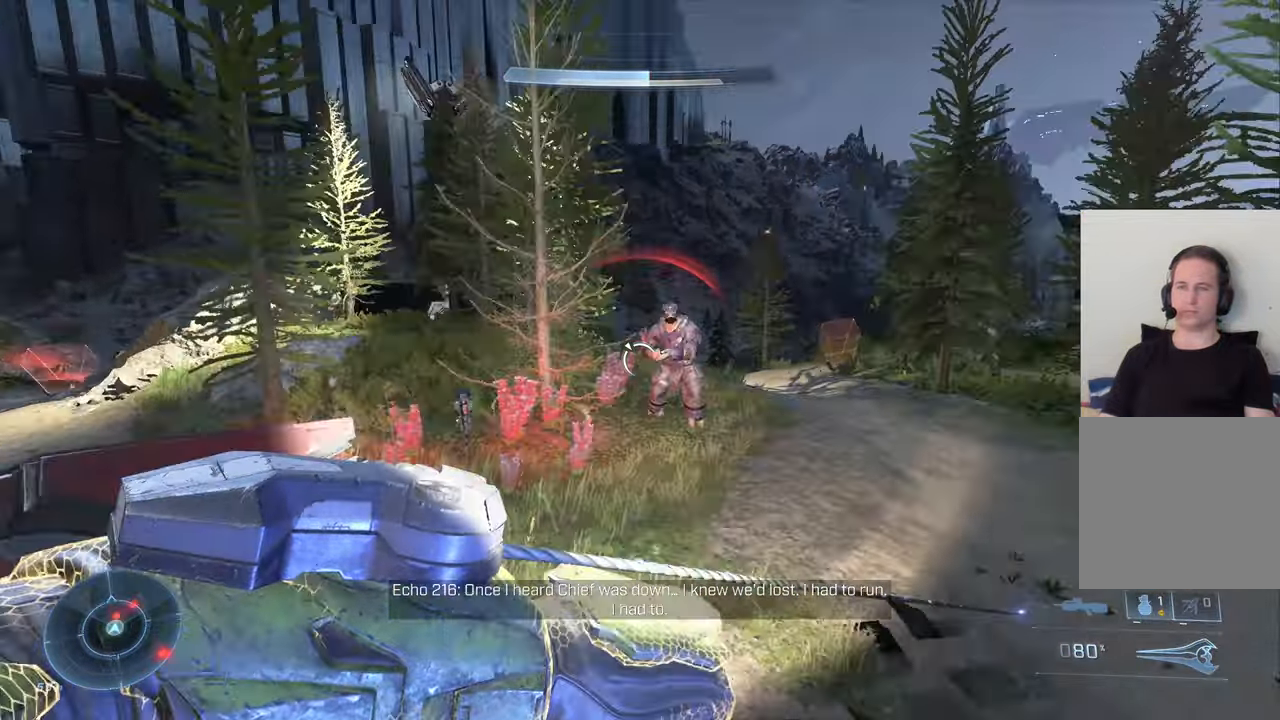
{"buttons": [], "left_stick": "down", "right_stick": "up-left", "events": [[250, "R2", "down"], [300, "left_stick", "up-left"], [317, "right_stick", "up-left"], [384, "R2", "up"], [417, "left_stick", "down"]]}